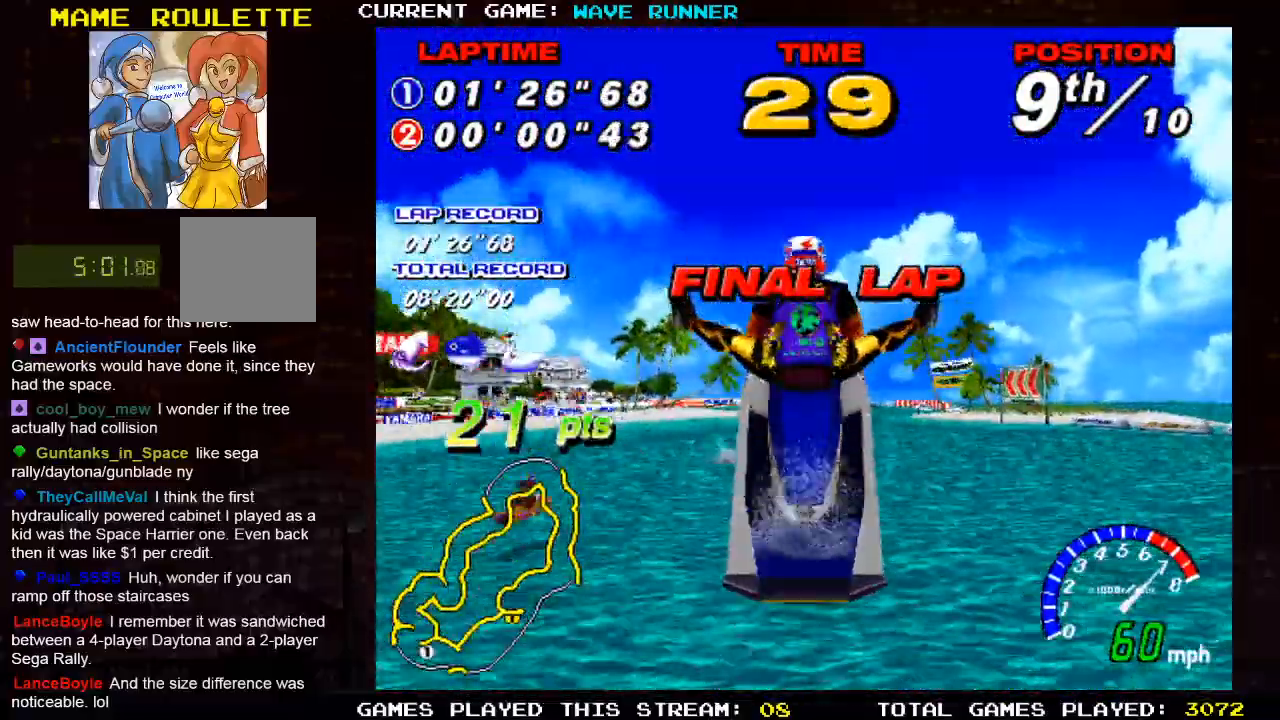
Gameplay with a controller (PlayStation layout); each line is a JSON object with the inputs held at the frame after it (dt_ms = milliseconds from this image to that frame). "events" lists button and stick changes between this image and that frame as [ms after this image, input, new state], when the widget could be followed in between. Not read: R3.
{"dt_ms": 500, "buttons": [], "left_stick": "center", "right_stick": "center", "events": []}
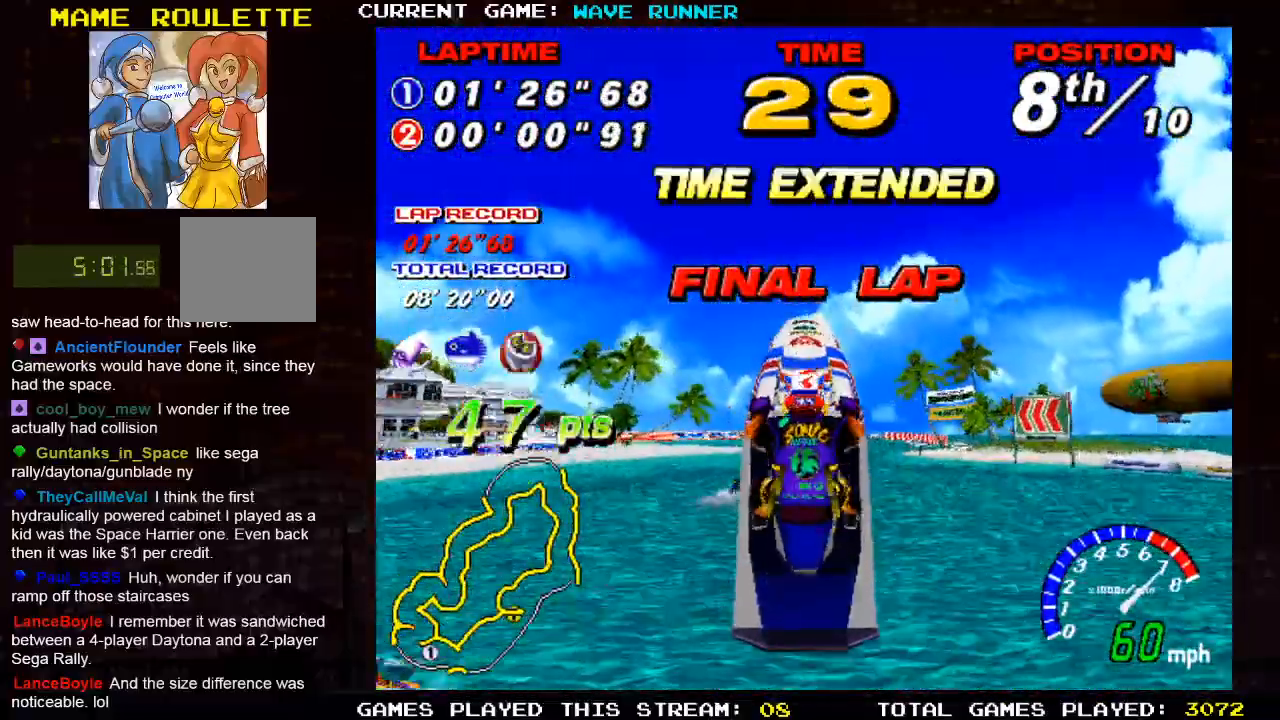
{"dt_ms": 500, "buttons": [], "left_stick": "center", "right_stick": "center", "events": []}
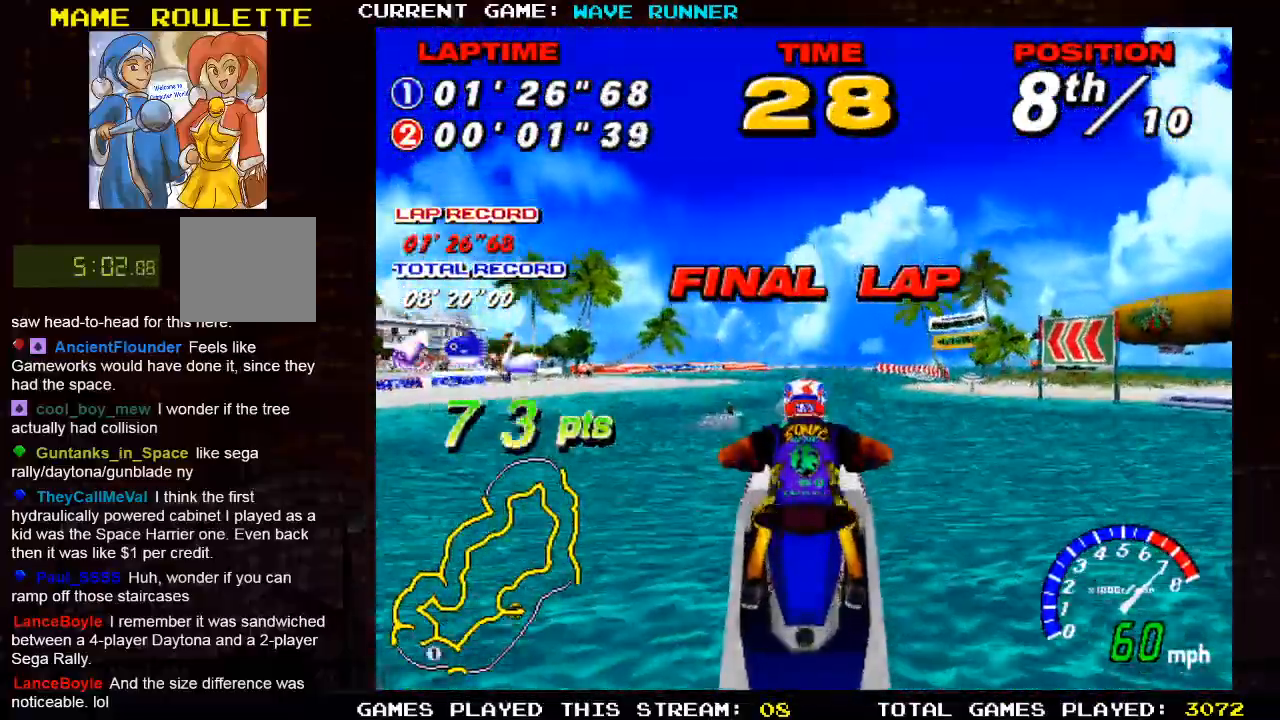
{"dt_ms": 500, "buttons": [], "left_stick": "center", "right_stick": "center", "events": []}
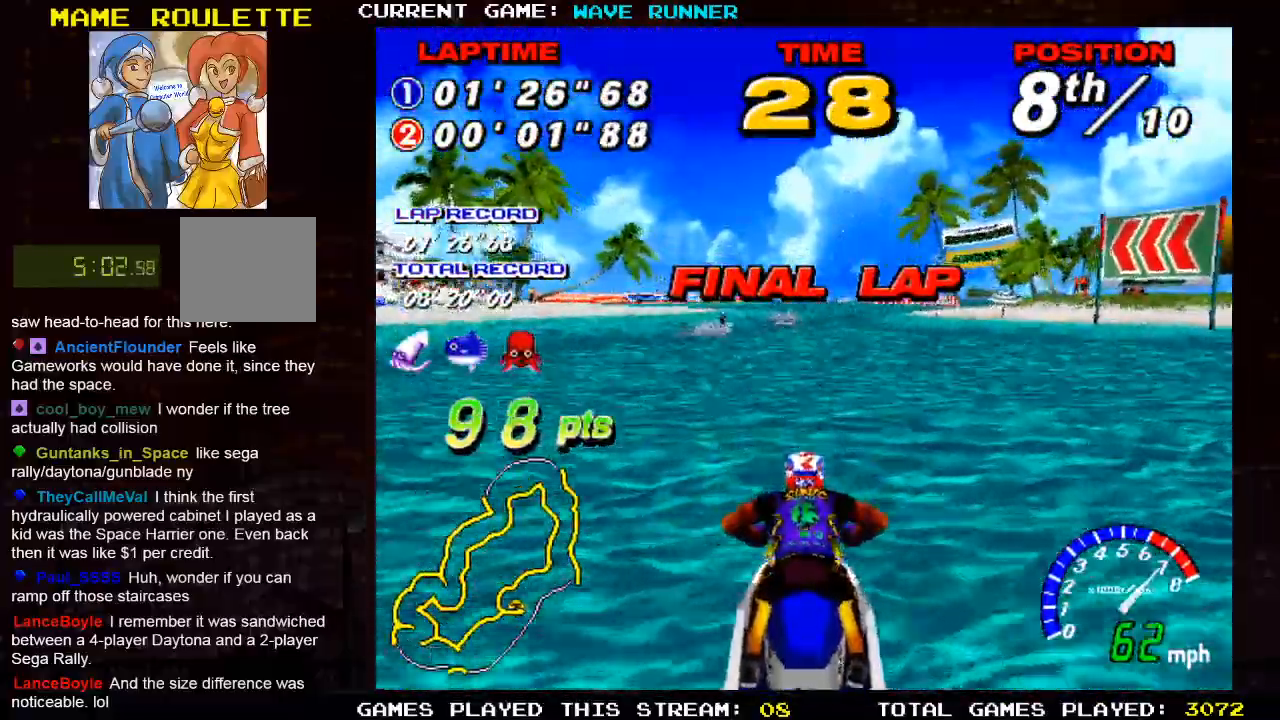
{"dt_ms": 500, "buttons": [], "left_stick": "center", "right_stick": "center", "events": []}
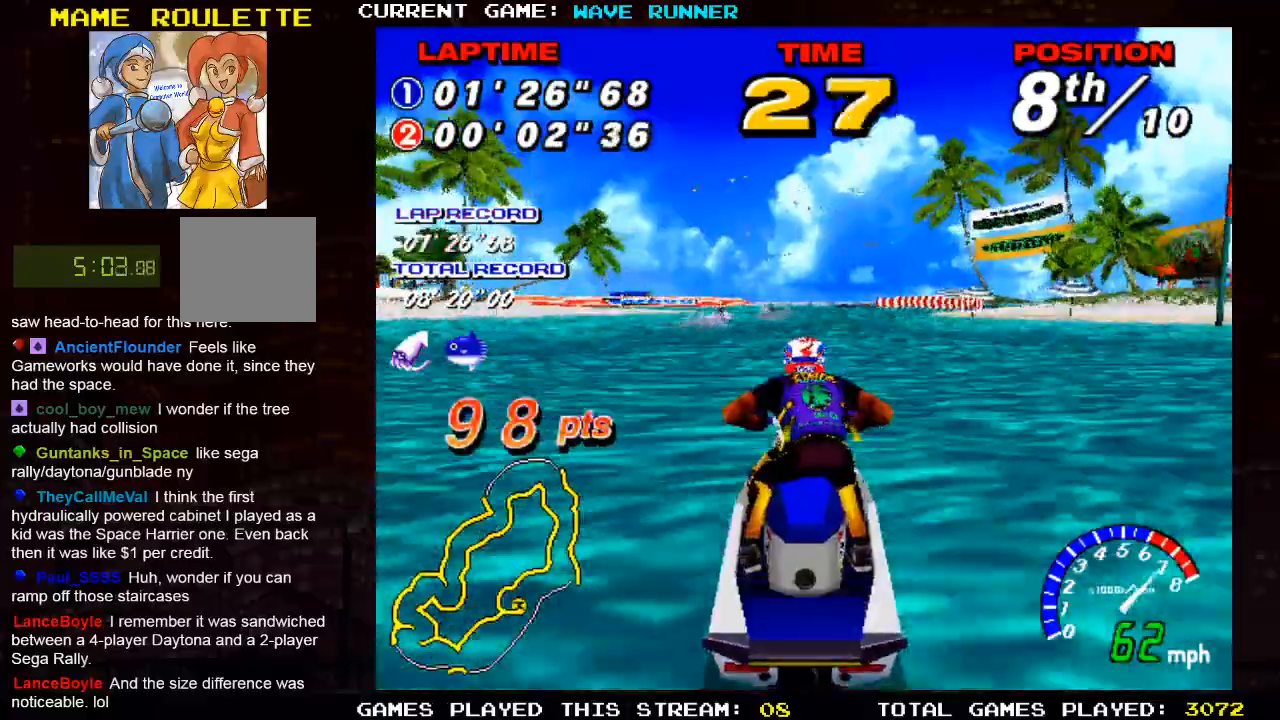
{"dt_ms": 1000, "buttons": [], "left_stick": "center", "right_stick": "center", "events": [[383, "left_stick", "left"], [500, "left_stick", "center"]]}
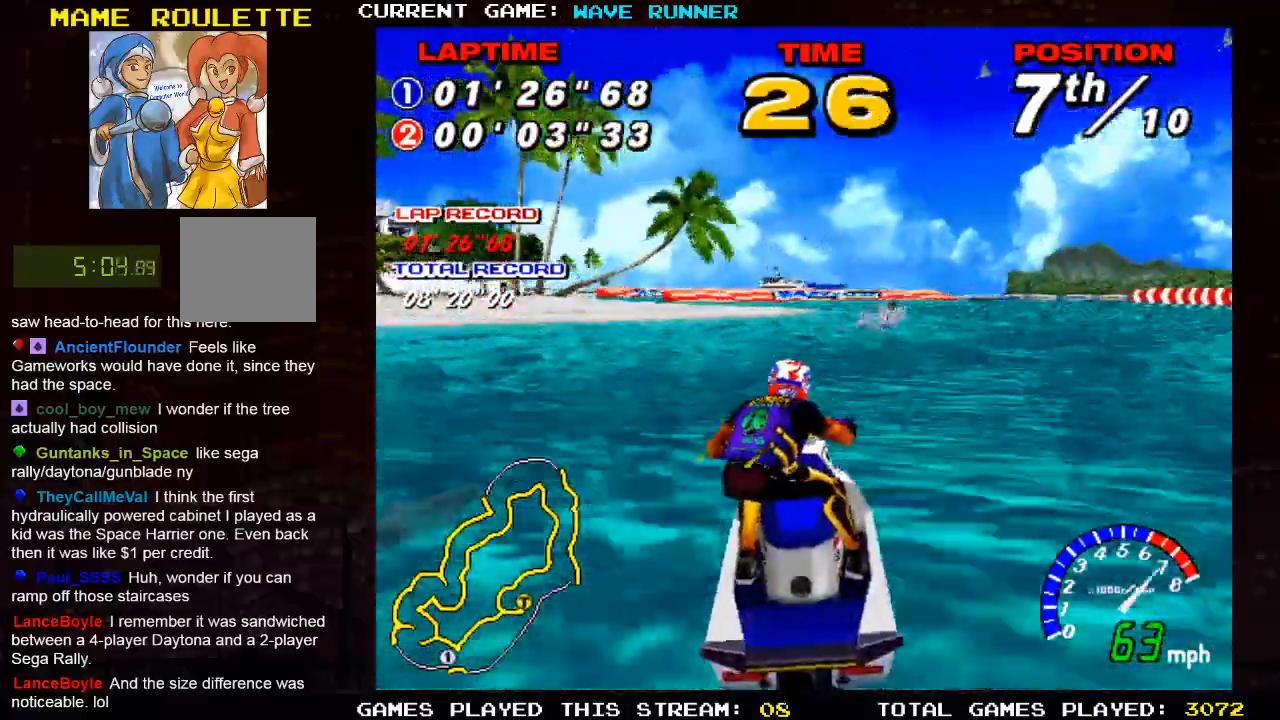
{"dt_ms": 1000, "buttons": [], "left_stick": "center", "right_stick": "center", "events": [[150, "left_stick", "left"], [283, "left_stick", "center"]]}